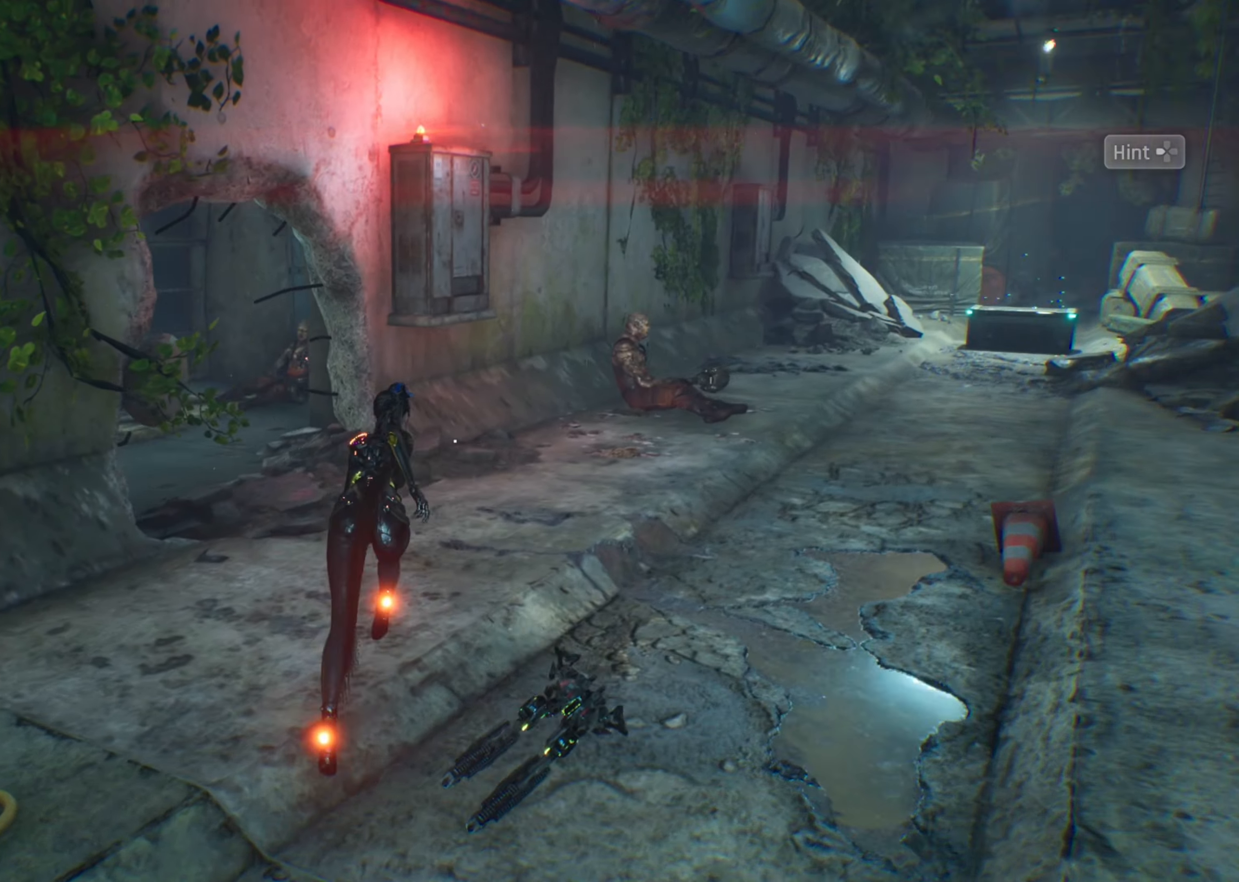
Gameplay with a controller (PlayStation layout); each line is a JSON object with the inputs held at the frame after it. "events" lists button and stick changes between this image and that frame as [ms after this image, input, new state], when the widget could be followed in between. Not read: L2 R2.
{"buttons": [], "left_stick": "up-left", "right_stick": "left", "events": [[67, "right_stick", "center"], [284, "left_stick", "up-left"], [334, "right_stick", "left"]]}
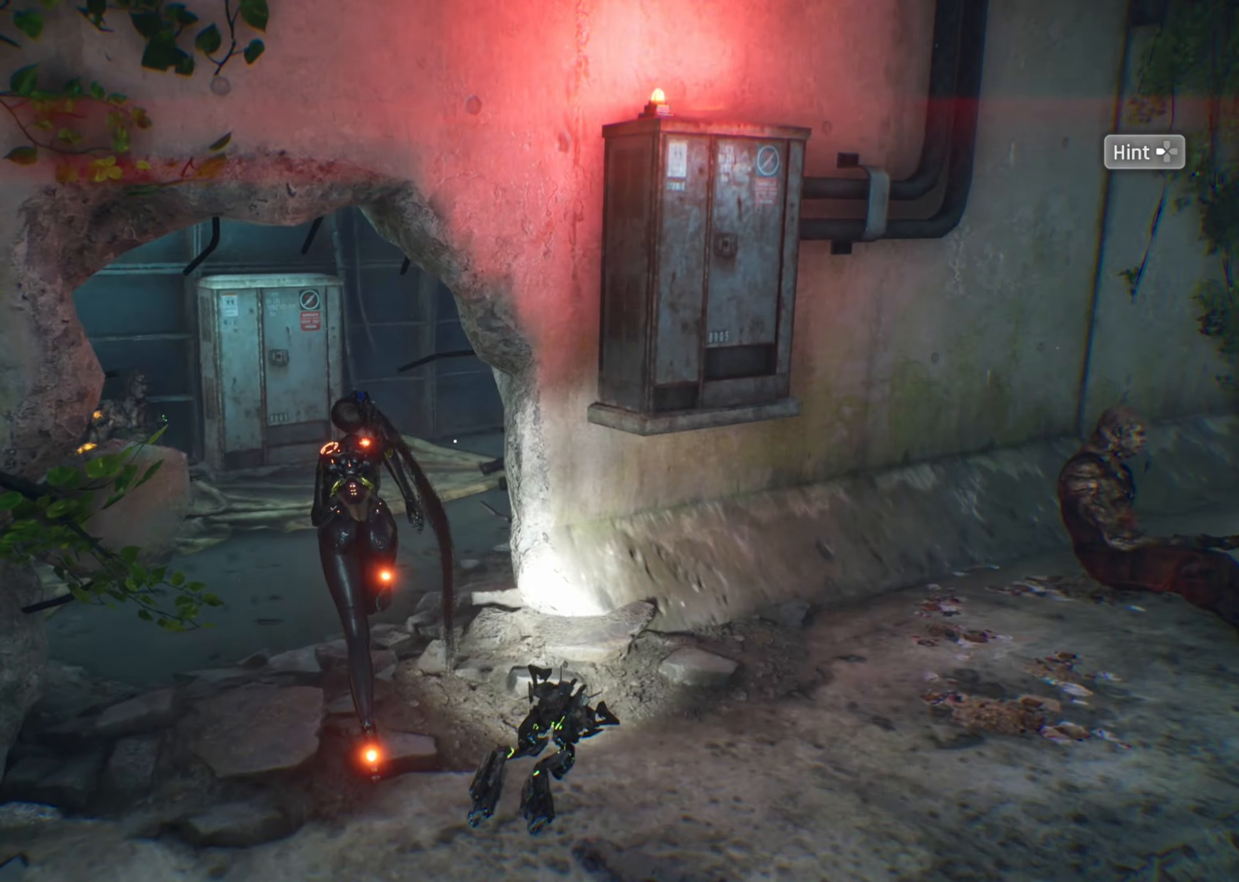
{"buttons": [], "left_stick": "center", "right_stick": "center", "events": [[134, "left_stick", "center"], [250, "right_stick", "center"]]}
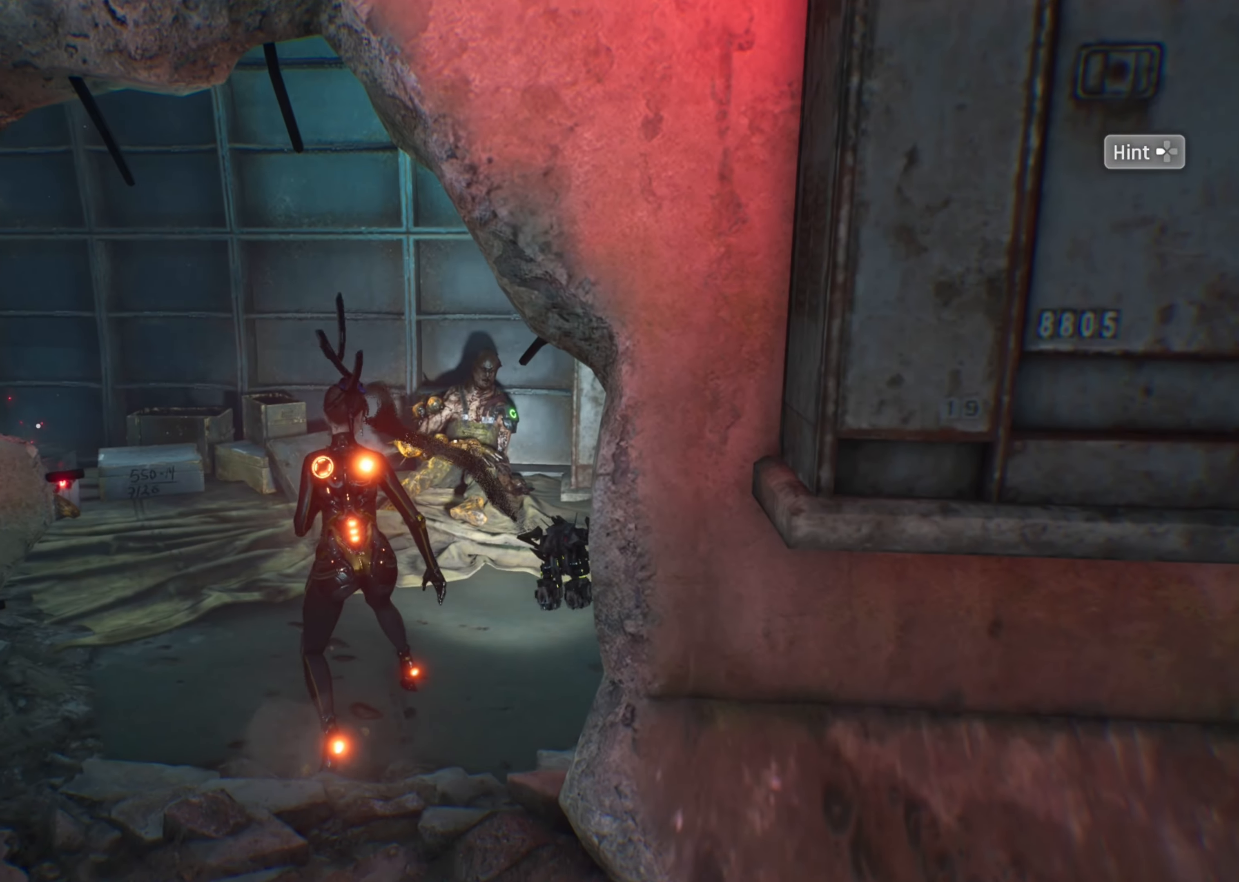
{"buttons": [], "left_stick": "up", "right_stick": "center", "events": [[84, "right_stick", "left"], [217, "left_stick", "up"], [367, "right_stick", "center"]]}
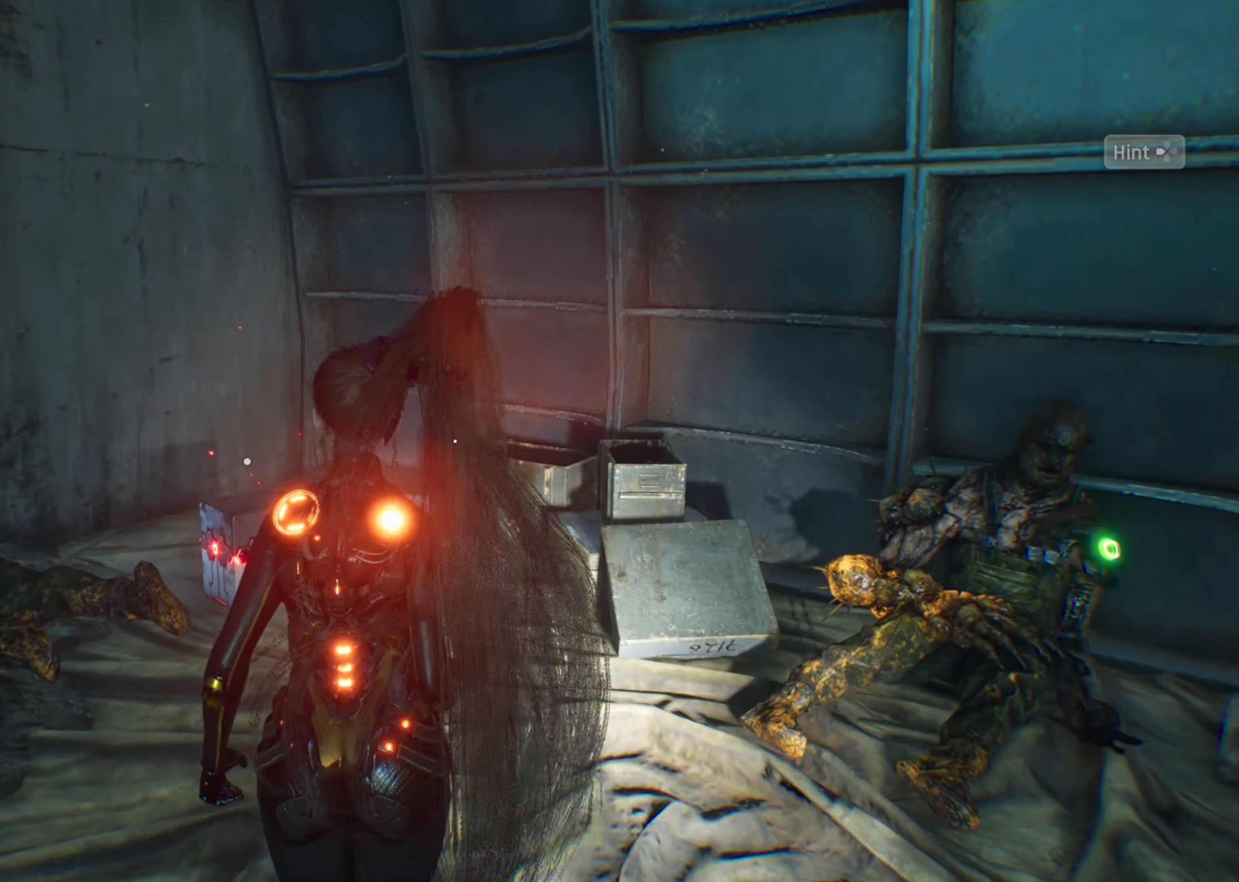
{"buttons": [], "left_stick": "up", "right_stick": "down-left", "events": [[50, "left_stick", "center"], [284, "right_stick", "down-left"], [350, "left_stick", "up"]]}
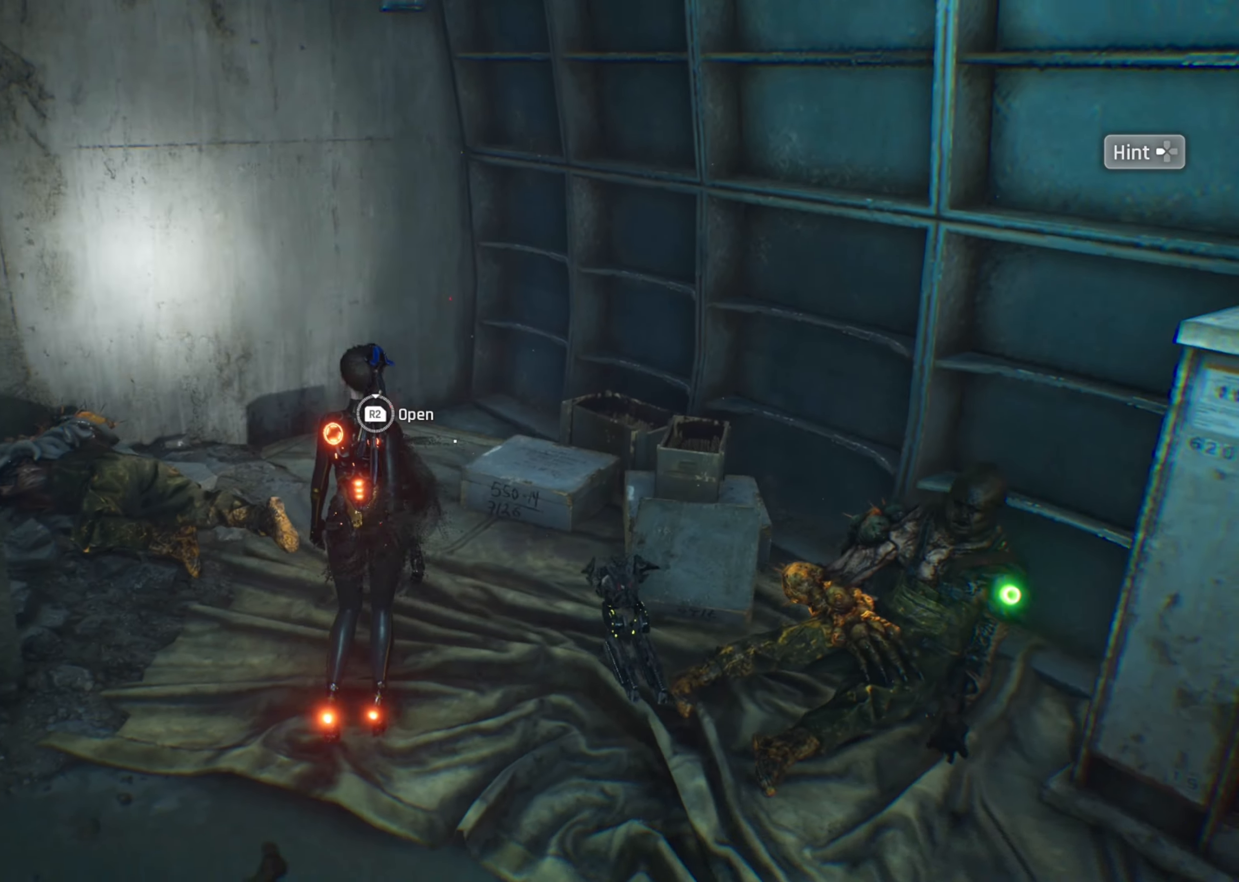
{"buttons": [], "left_stick": "center", "right_stick": "center", "events": [[17, "right_stick", "center"], [100, "left_stick", "center"]]}